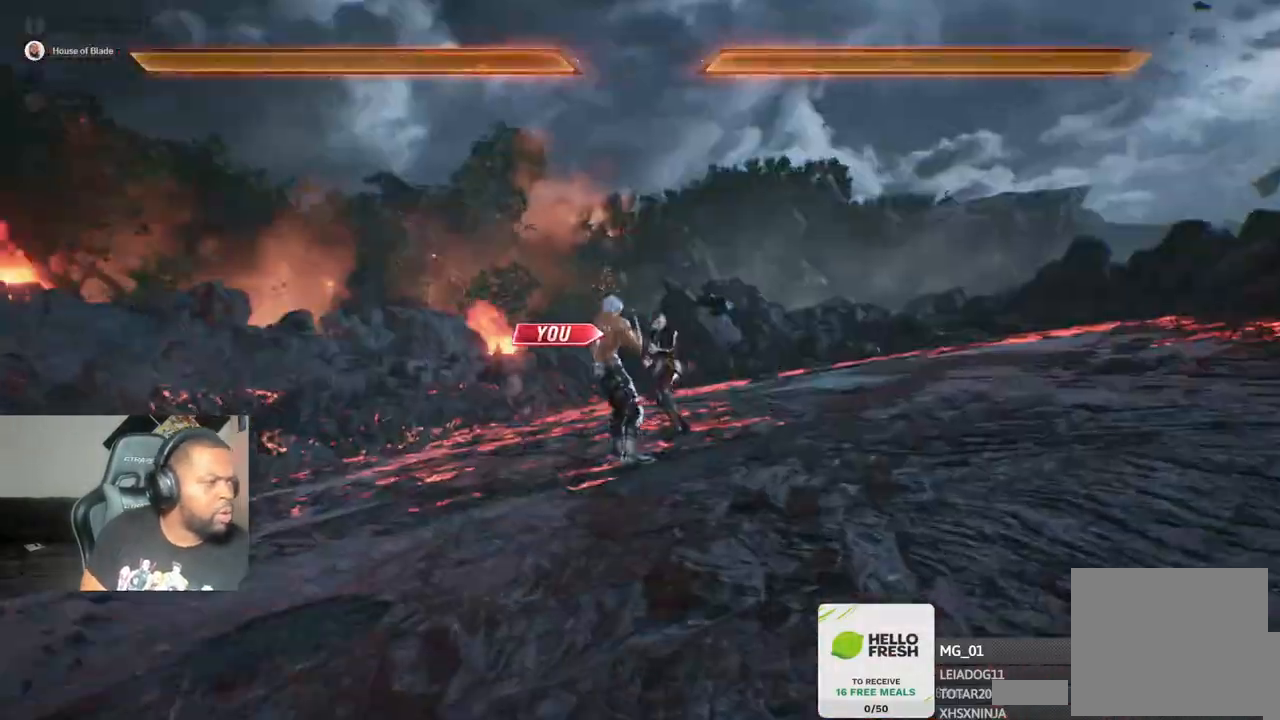
Gameplay with a controller (PlayStation layout); each line is a JSON object with the inputs held at the frame after it (dt_ms = milliseconds from this image to that frame). "events" lists button and stick changes between this image and that frame as [ms after this image, input, new state], when the widget could be followed in between. Not read: L3 R3.
{"dt_ms": 500, "buttons": [], "left_stick": "center", "right_stick": "center", "events": []}
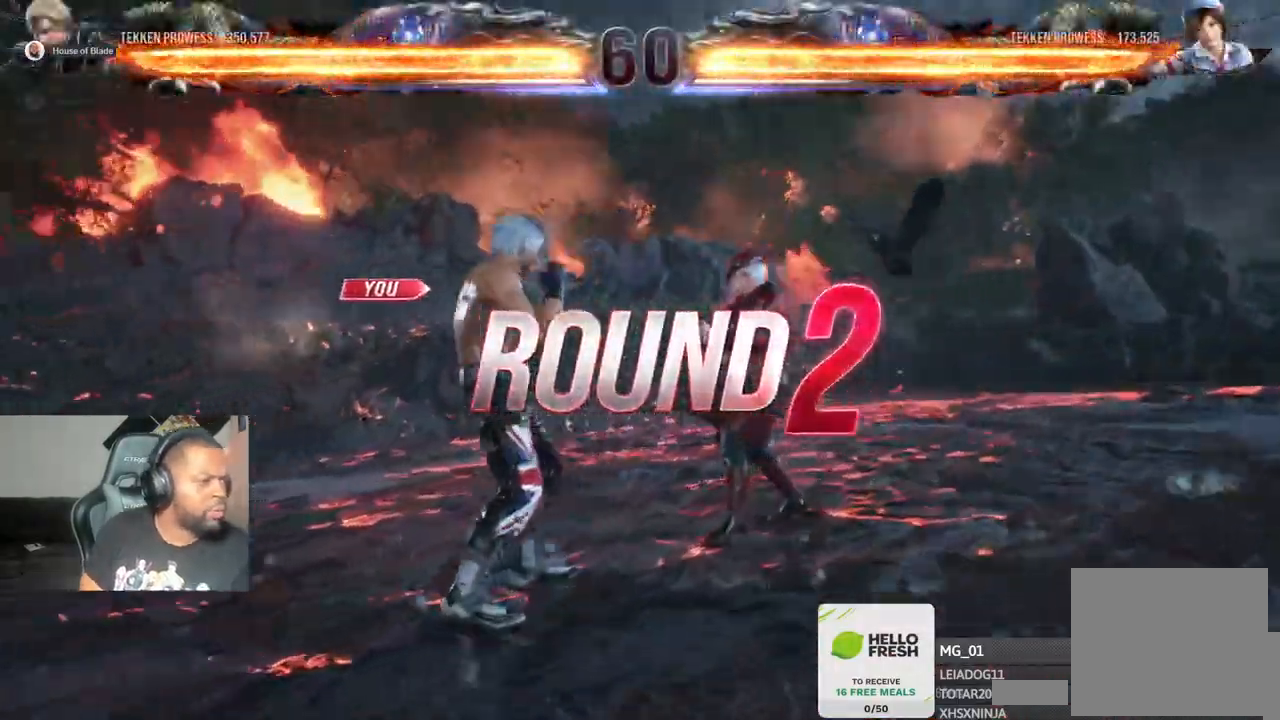
{"dt_ms": 500, "buttons": [], "left_stick": "center", "right_stick": "center", "events": []}
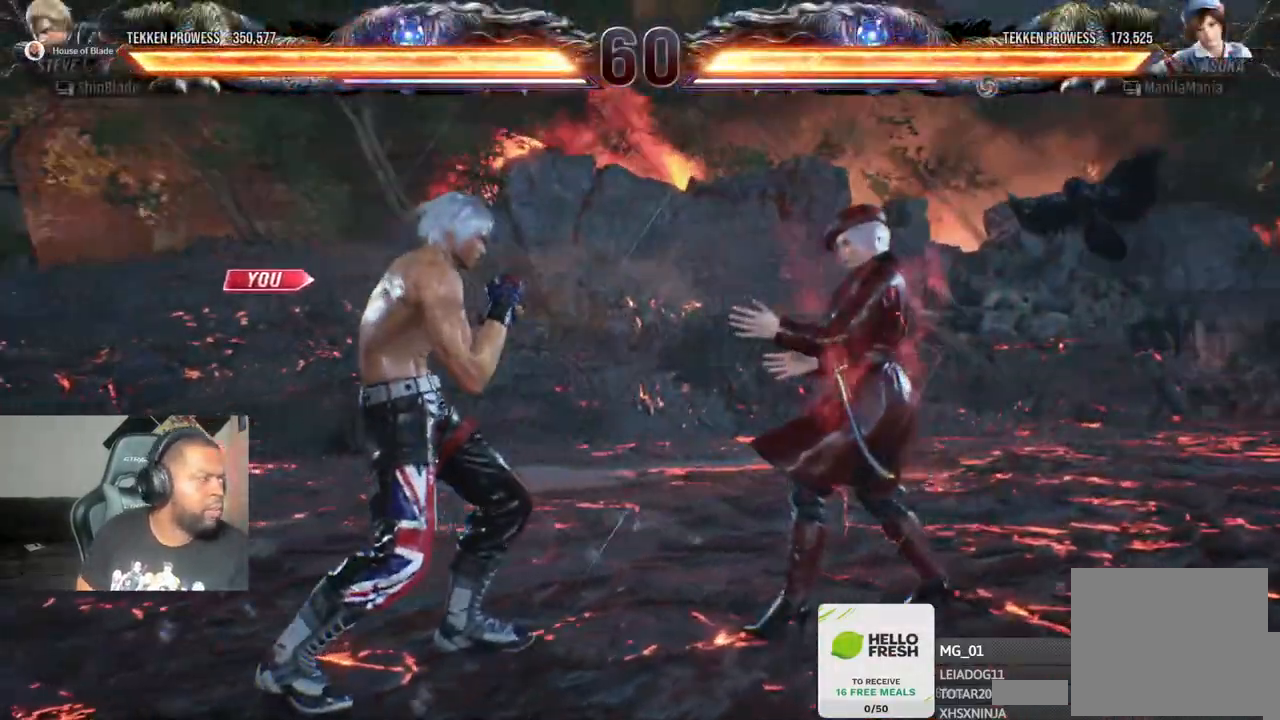
{"dt_ms": 500, "buttons": ["DPAD_DOWN"], "left_stick": "center", "right_stick": "center", "events": [[417, "DPAD_LEFT", "down"], [450, "DPAD_DOWN", "down"], [450, "DPAD_LEFT", "up"]]}
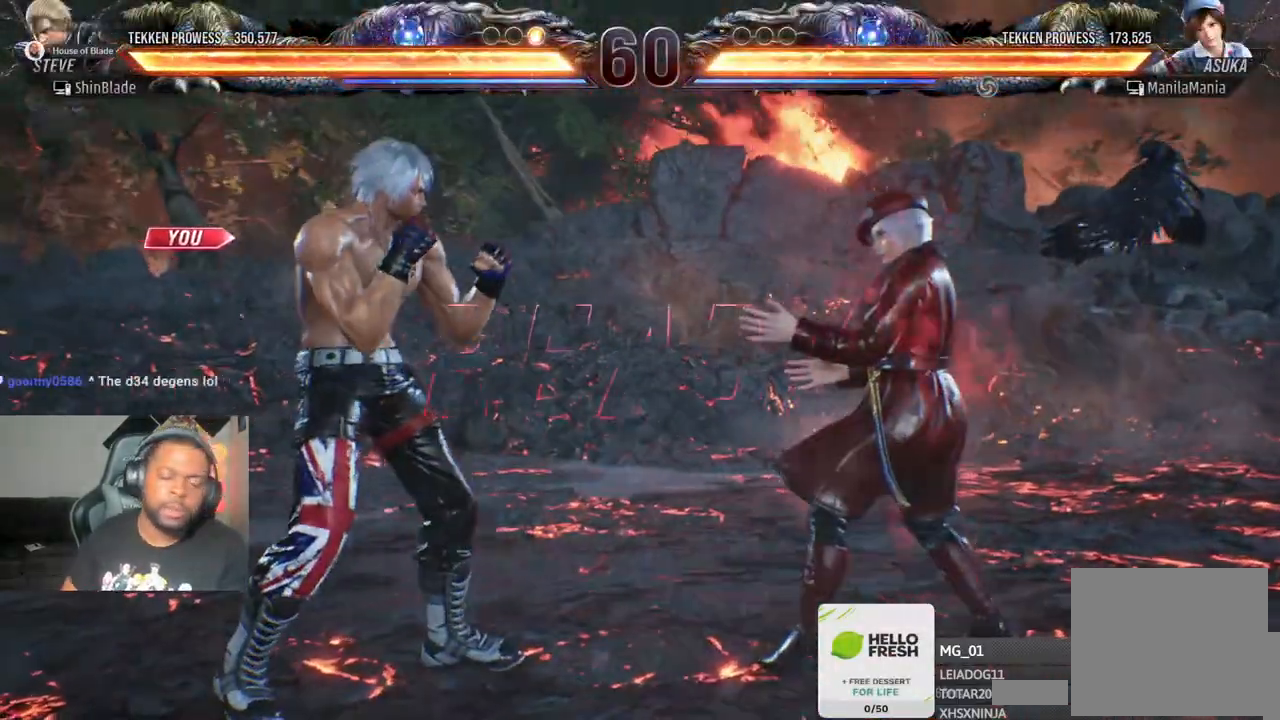
{"dt_ms": 500, "buttons": ["CIRCLE", "SQUARE", "DPAD_DOWN", "DPAD_RIGHT"], "left_stick": "center", "right_stick": "center"}
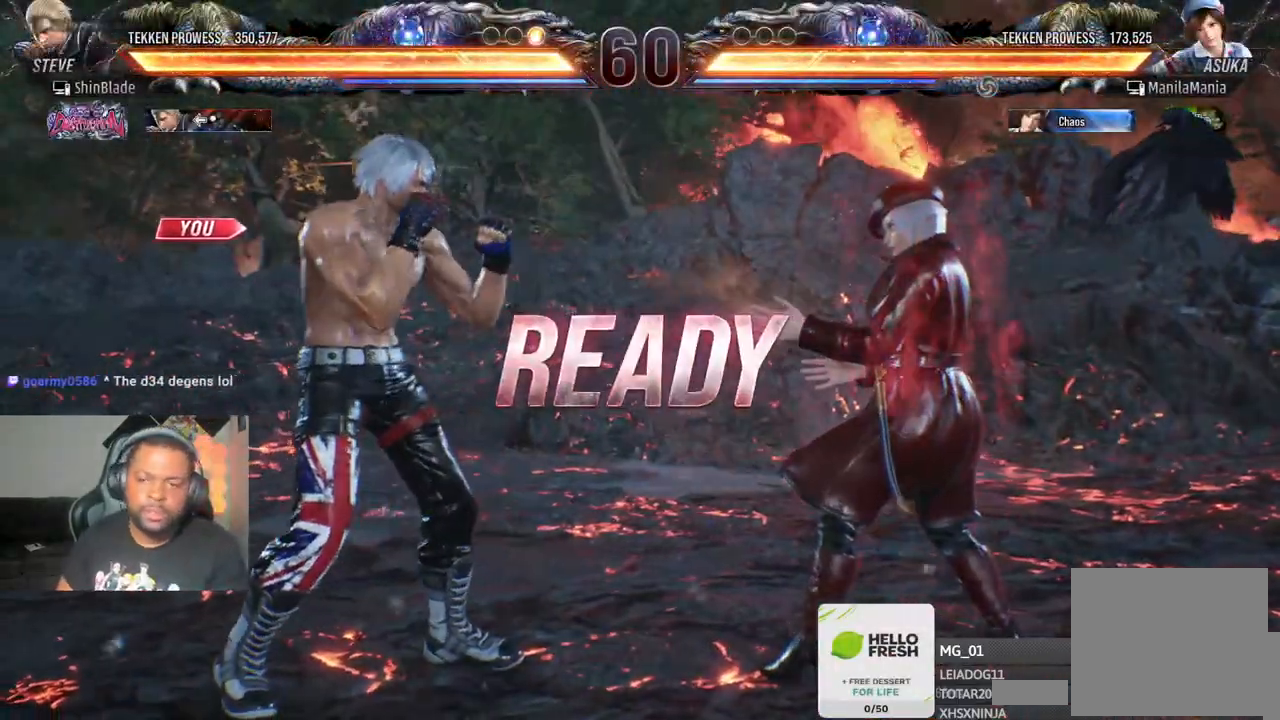
{"dt_ms": 500, "buttons": ["CROSS", "CIRCLE", "DPAD_RIGHT"], "left_stick": "center", "right_stick": "center"}
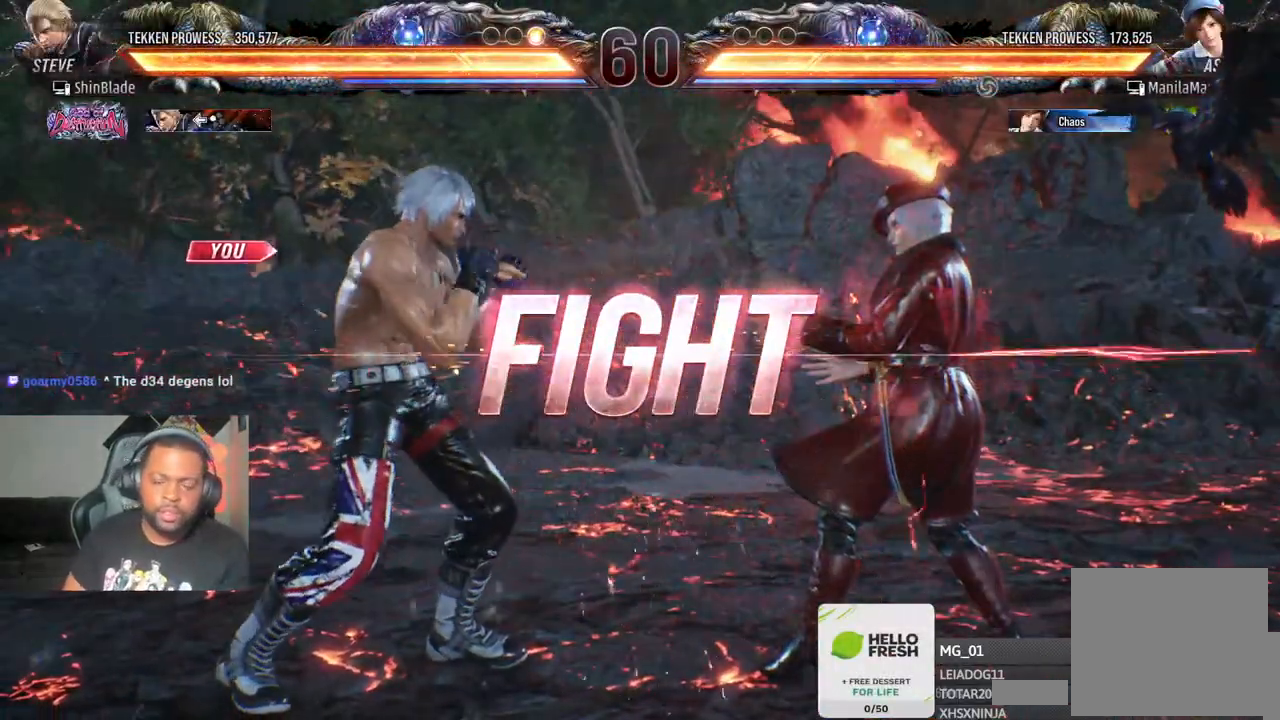
{"dt_ms": 500, "buttons": ["SQUARE", "DPAD_LEFT"], "left_stick": "center", "right_stick": "center", "events": [[33, "DPAD_RIGHT", "up"], [50, "CROSS", "up"], [67, "CIRCLE", "up"], [150, "DPAD_LEFT", "down"], [183, "SQUARE", "down"]]}
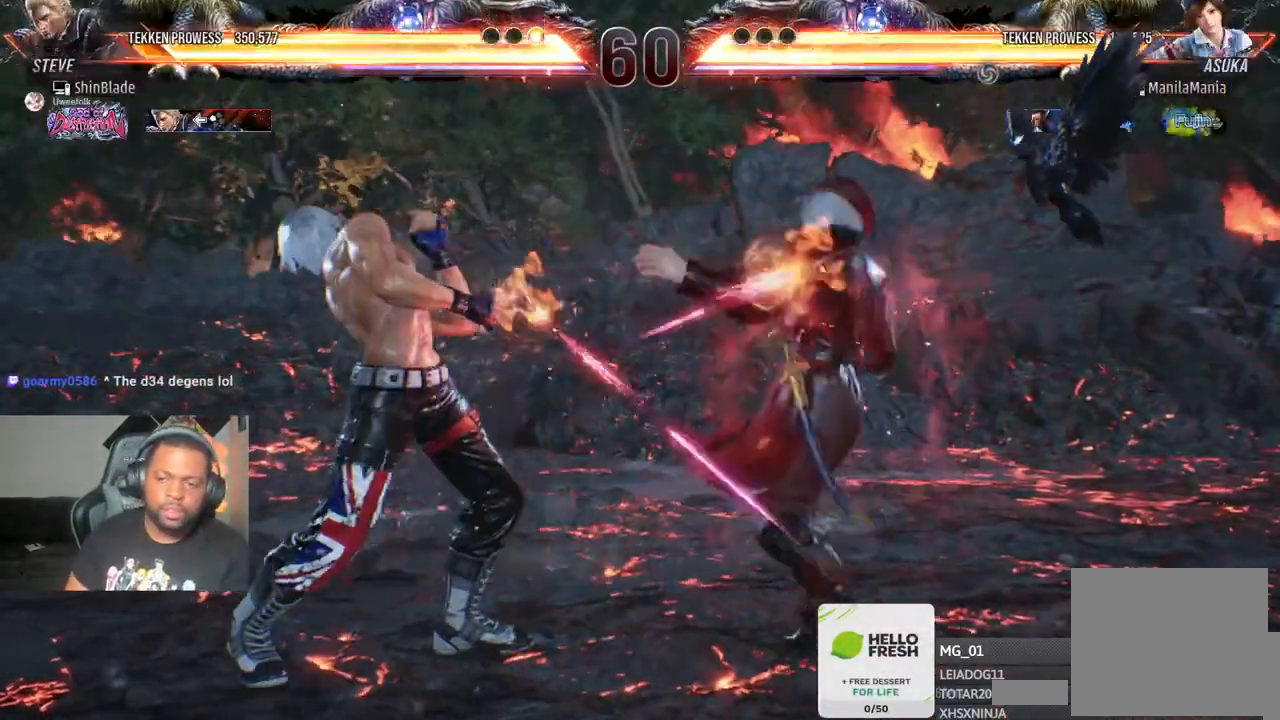
{"dt_ms": 500, "buttons": ["CROSS", "DPAD_RIGHT"], "left_stick": "center", "right_stick": "center", "events": [[67, "SQUARE", "up"], [217, "DPAD_LEFT", "up"], [400, "DPAD_RIGHT", "down"], [450, "CROSS", "down"]]}
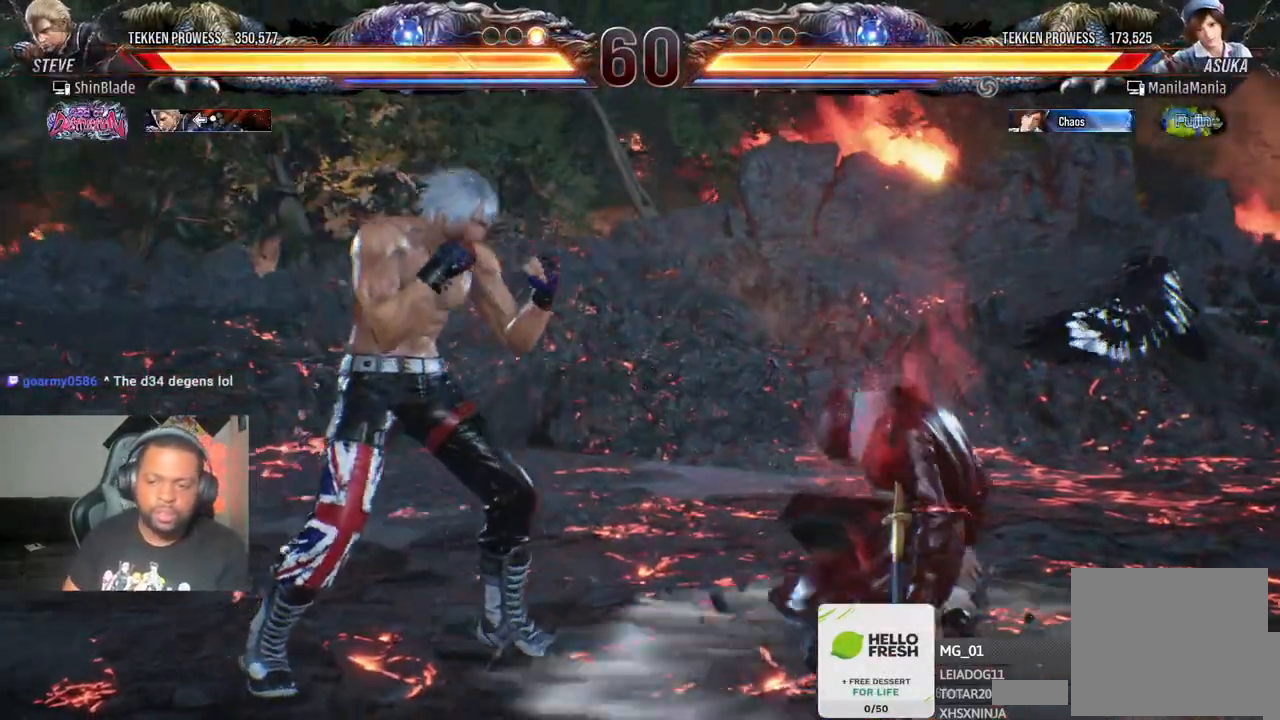
{"dt_ms": 1000, "buttons": ["TRIANGLE", "DPAD_DOWN"], "left_stick": "center", "right_stick": "center"}
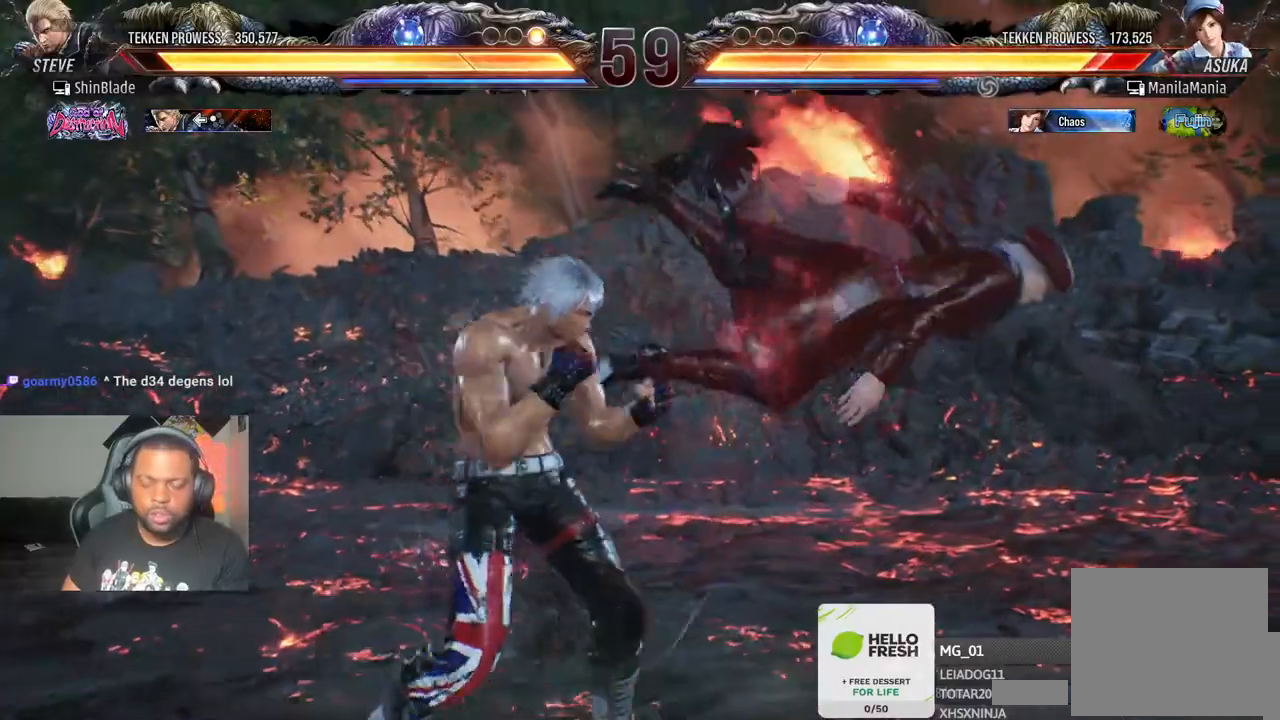
{"dt_ms": 500, "buttons": ["SQUARE"], "left_stick": "center", "right_stick": "center", "events": [[17, "DPAD_DOWN", "up"], [67, "SQUARE", "down"], [117, "TRIANGLE", "up"], [150, "SQUARE", "up"], [217, "SQUARE", "down"], [300, "SQUARE", "up"], [367, "SQUARE", "down"], [433, "SQUARE", "up"], [467, "SQUARE", "down"]]}
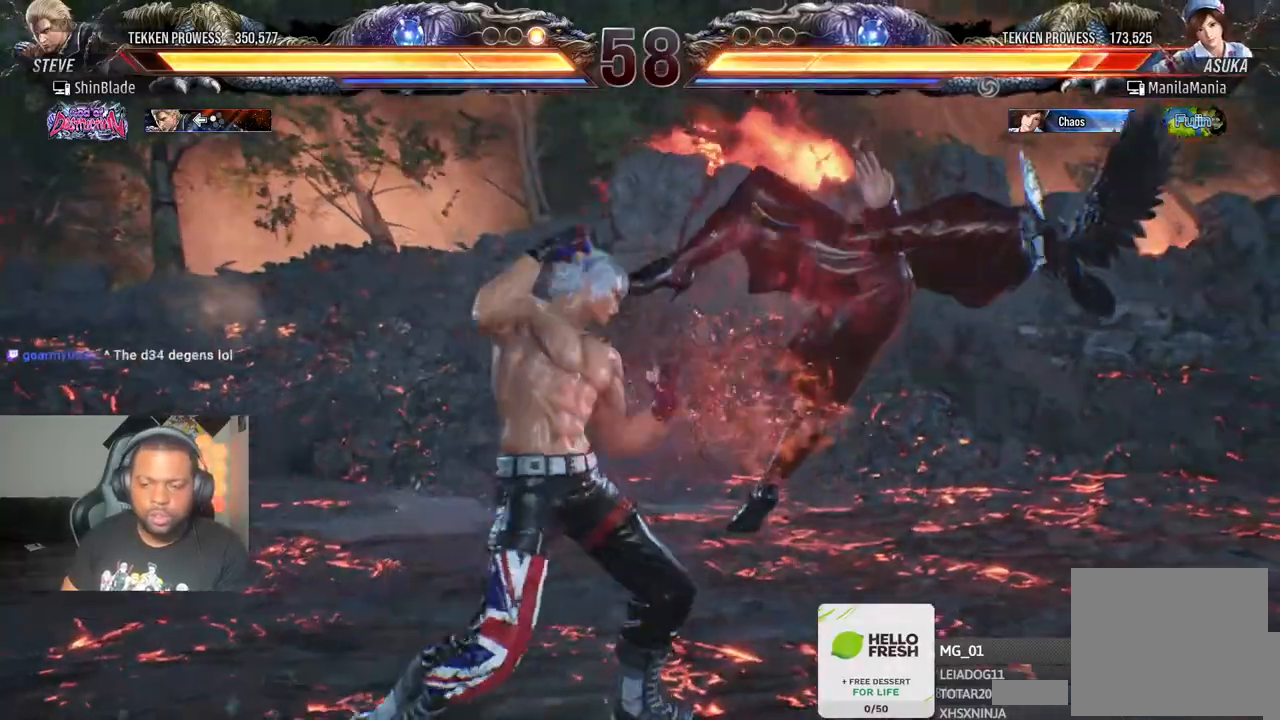
{"dt_ms": 500, "buttons": ["DPAD_RIGHT"], "left_stick": "center", "right_stick": "center", "events": [[150, "SQUARE", "up"], [267, "DPAD_RIGHT", "down"], [350, "DPAD_RIGHT", "up"], [417, "DPAD_RIGHT", "down"]]}
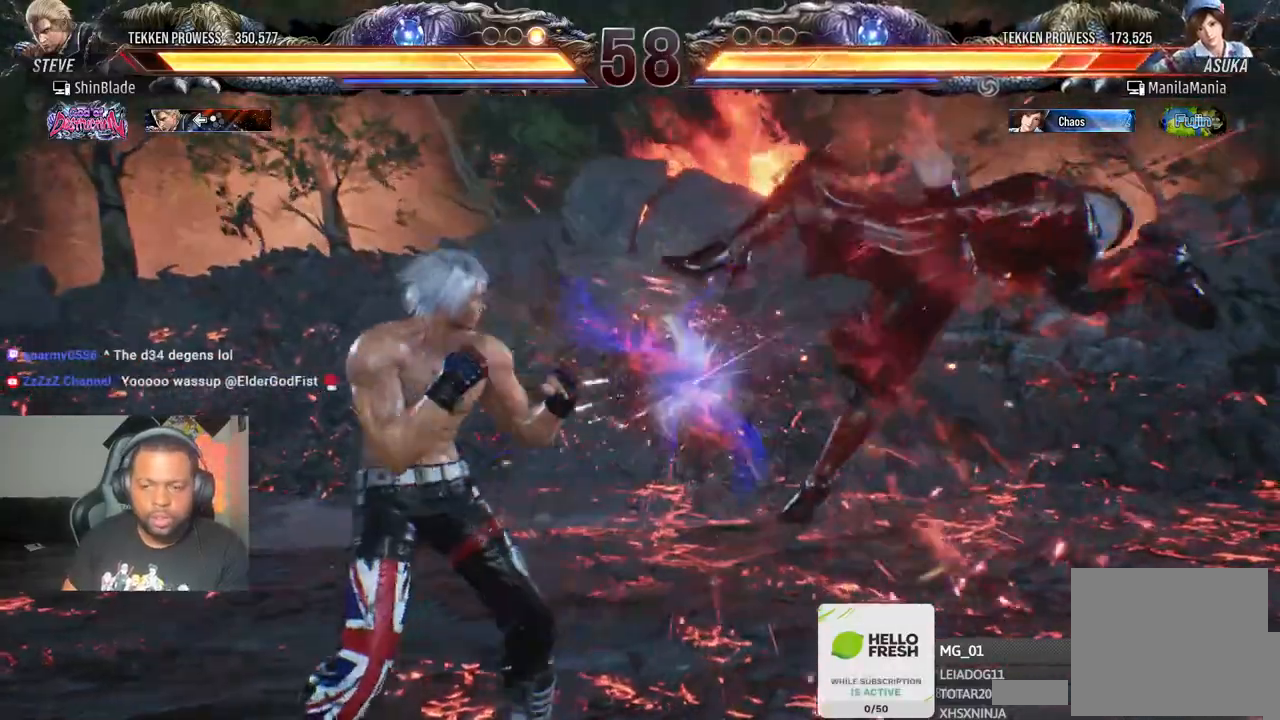
{"dt_ms": 500, "buttons": ["DPAD_LEFT"], "left_stick": "center", "right_stick": "center", "events": [[67, "DPAD_DOWN", "down"], [67, "SQUARE", "down"], [117, "DPAD_RIGHT", "up"], [133, "TRIANGLE", "down"], [167, "SQUARE", "up"], [233, "DPAD_DOWN", "up"], [233, "SQUARE", "down"], [300, "DPAD_LEFT", "down"], [300, "TRIANGLE", "up"], [333, "SQUARE", "up"], [383, "SQUARE", "down"], [483, "SQUARE", "up"]]}
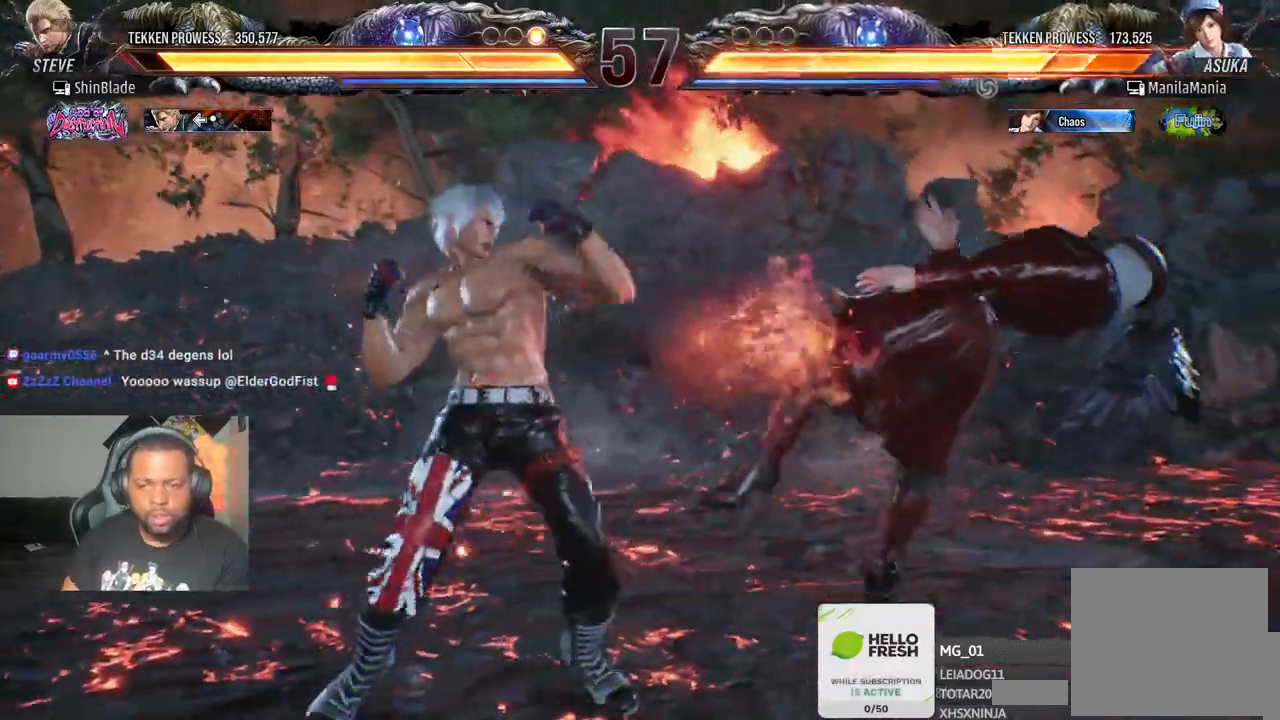
{"dt_ms": 500, "buttons": ["TRIANGLE", "DPAD_LEFT"], "left_stick": "center", "right_stick": "center", "events": [[33, "SQUARE", "down"], [100, "SQUARE", "up"], [167, "SQUARE", "down"], [350, "SQUARE", "up"], [467, "TRIANGLE", "down"]]}
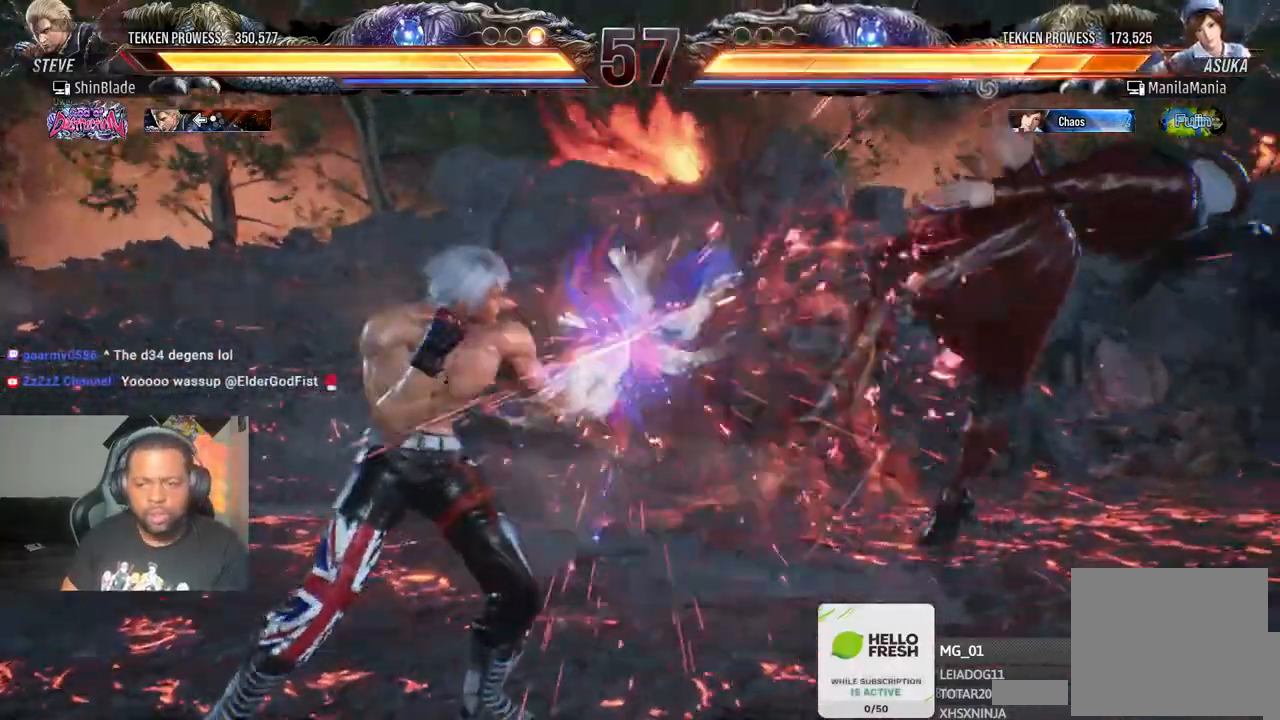
{"dt_ms": 500, "buttons": [], "left_stick": "center", "right_stick": "center", "events": [[183, "SQUARE", "down"], [200, "TRIANGLE", "up"], [283, "SQUARE", "up"], [333, "SQUARE", "down"], [433, "DPAD_LEFT", "up"], [500, "SQUARE", "up"]]}
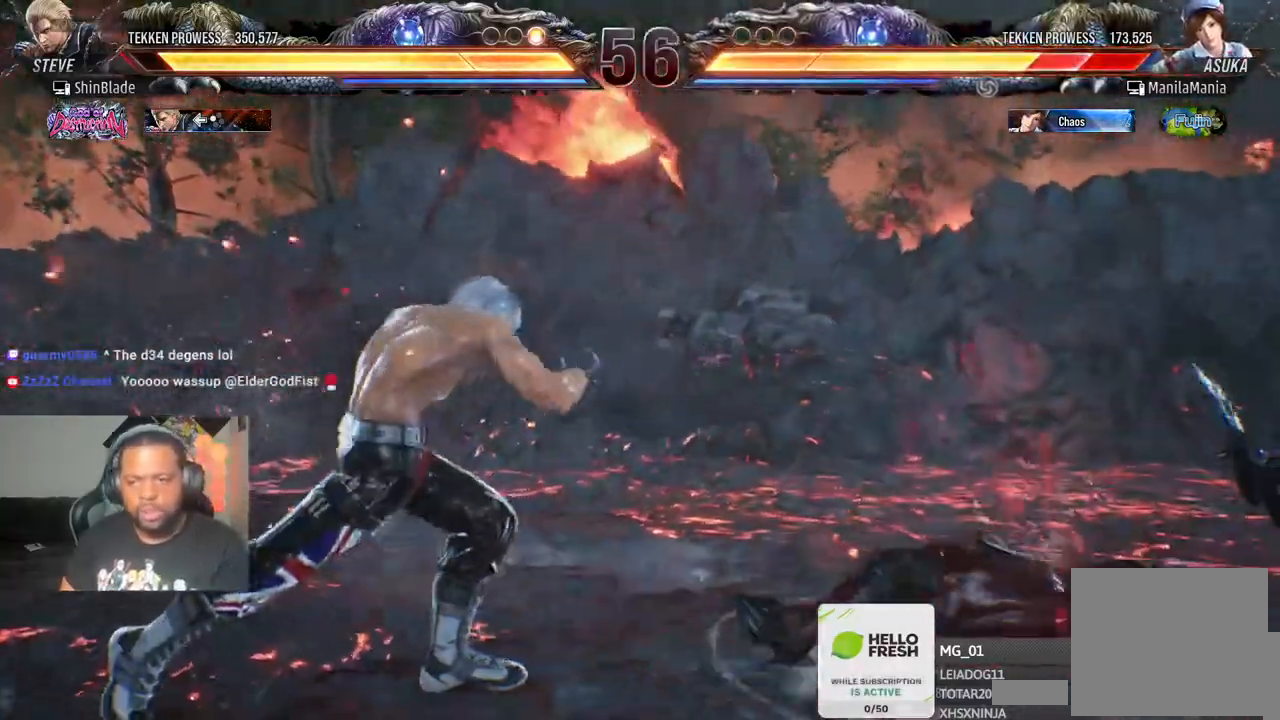
{"dt_ms": 500, "buttons": ["DPAD_RIGHT"], "left_stick": "center", "right_stick": "center", "events": [[233, "DPAD_RIGHT", "down"], [333, "DPAD_RIGHT", "up"], [350, "DPAD_RIGHT", "down"], [417, "DPAD_RIGHT", "up"], [467, "DPAD_RIGHT", "down"]]}
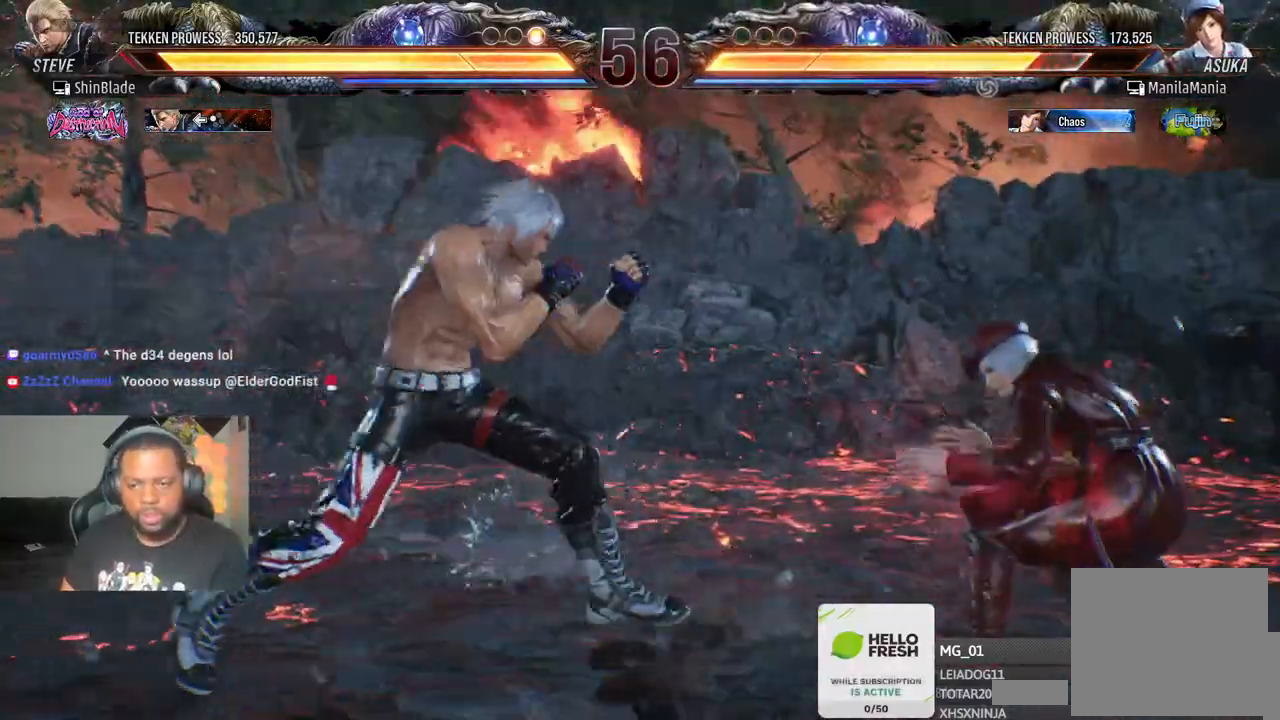
{"dt_ms": 500, "buttons": ["SQUARE", "TRIANGLE", "DPAD_DOWN", "DPAD_LEFT"], "left_stick": "center", "right_stick": "center", "events": [[83, "TRIANGLE", "down"], [217, "DPAD_DOWN", "down"], [217, "SQUARE", "down"], [233, "DPAD_RIGHT", "up"], [250, "DPAD_LEFT", "down"], [350, "SQUARE", "up"], [450, "SQUARE", "down"]]}
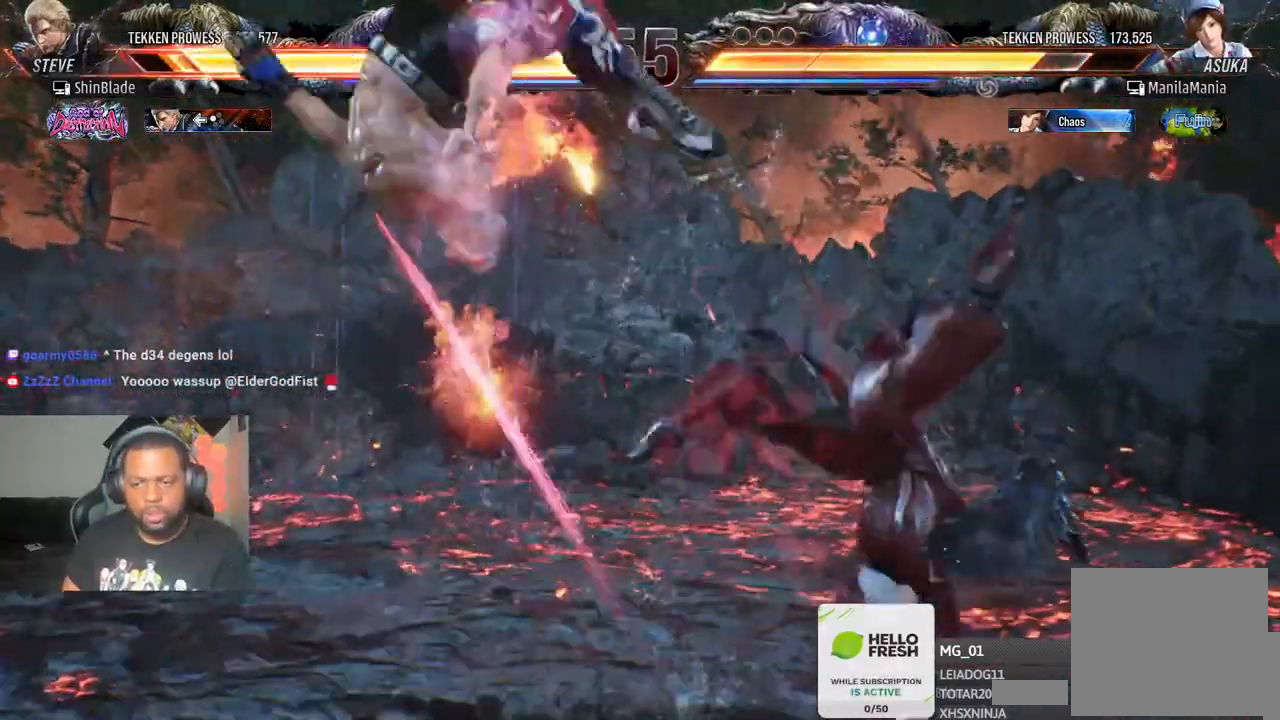
{"dt_ms": 500, "buttons": ["DPAD_LEFT"], "left_stick": "center", "right_stick": "center", "events": [[117, "DPAD_DOWN", "up"], [217, "CIRCLE", "down"], [217, "SQUARE", "up"], [267, "TRIANGLE", "up"], [467, "CIRCLE", "up"]]}
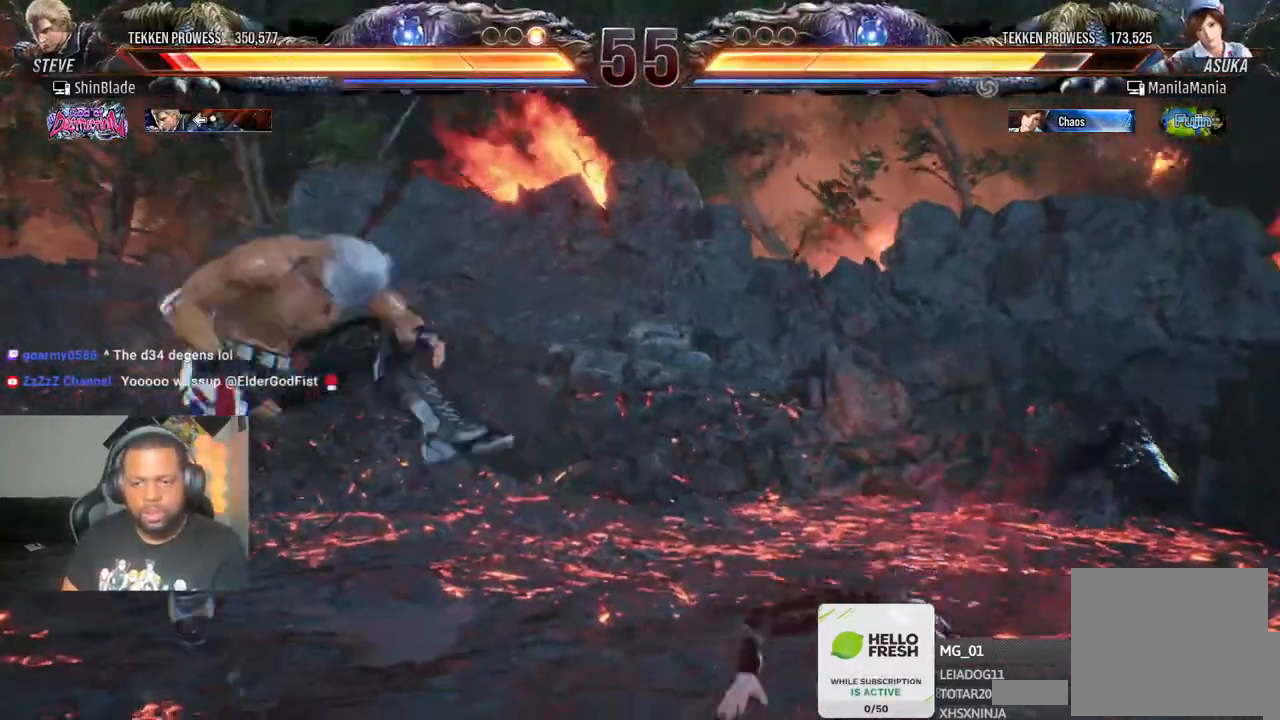
{"dt_ms": 500, "buttons": ["DPAD_LEFT"], "left_stick": "center", "right_stick": "center", "events": []}
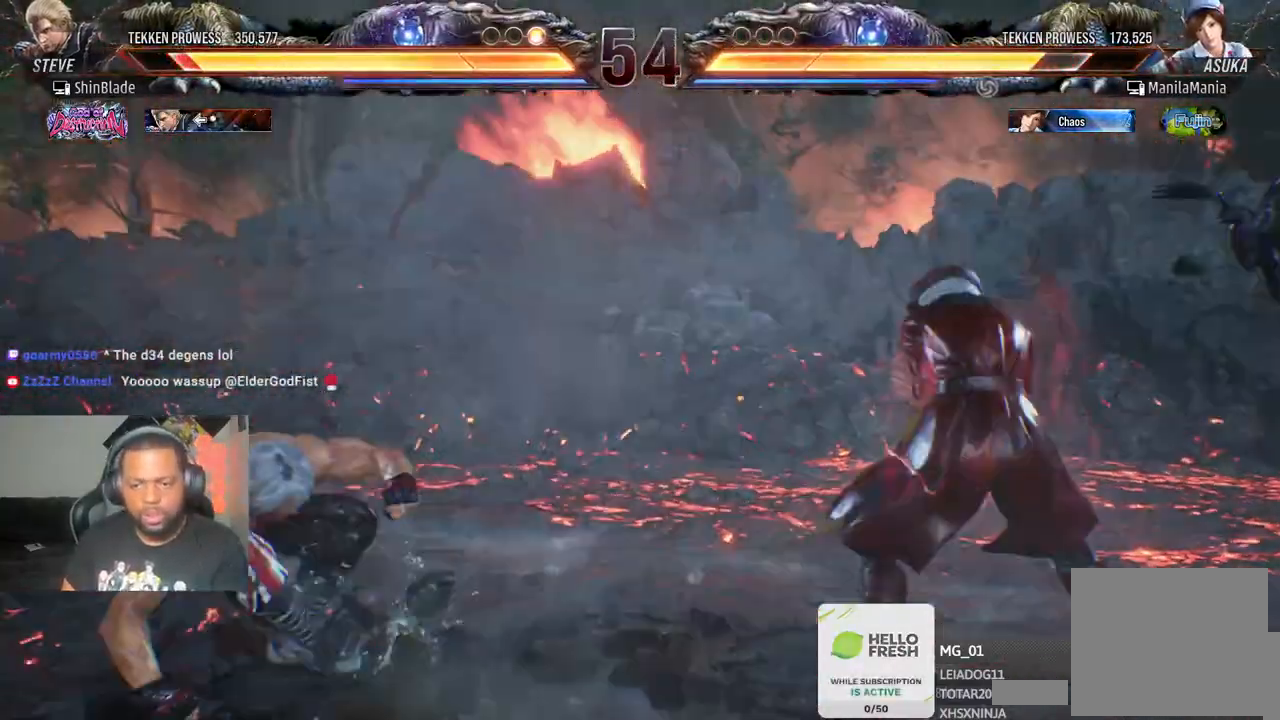
{"dt_ms": 500, "buttons": ["CROSS", "CIRCLE", "DPAD_LEFT"], "left_stick": "center", "right_stick": "center", "events": [[83, "DPAD_LEFT", "up"], [233, "DPAD_LEFT", "down"], [267, "DPAD_LEFT", "up"], [350, "DPAD_LEFT", "down"], [500, "CIRCLE", "down"], [500, "CROSS", "down"]]}
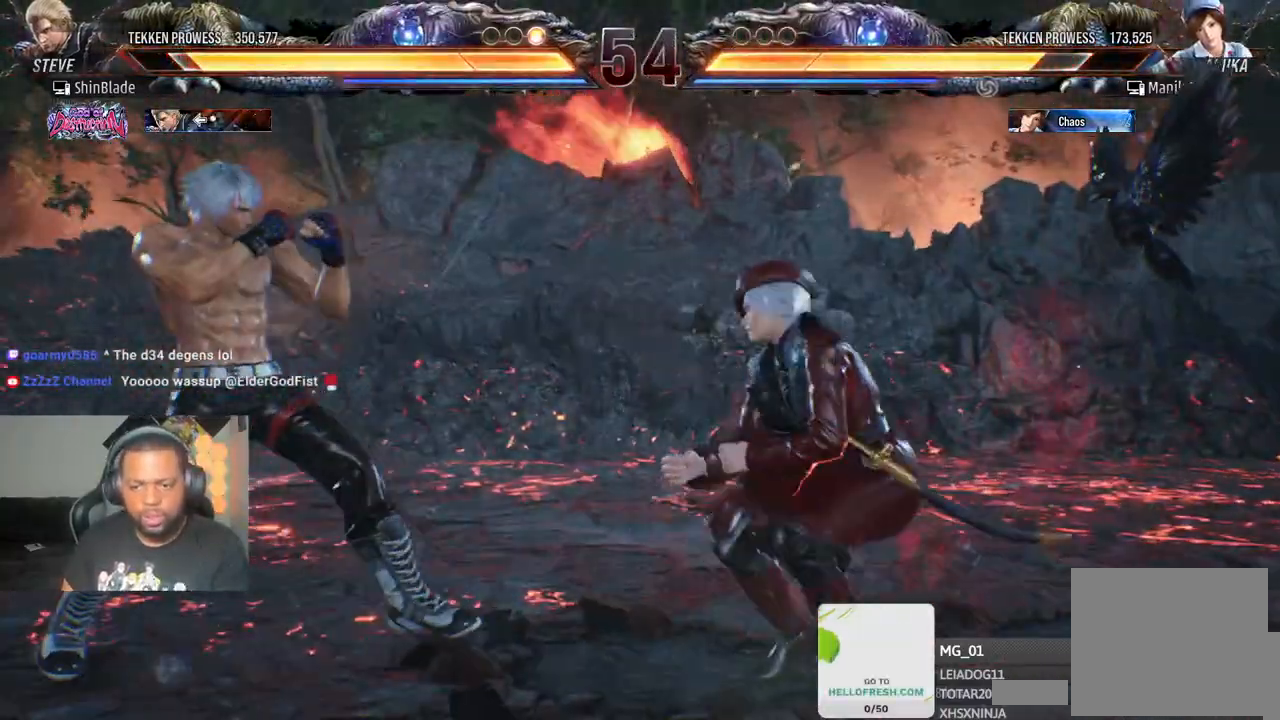
{"dt_ms": 500, "buttons": ["SQUARE", "TRIANGLE", "DPAD_LEFT"], "left_stick": "center", "right_stick": "center", "events": [[83, "CIRCLE", "up"], [83, "CROSS", "up"], [167, "TRIANGLE", "down"], [283, "DPAD_DOWN", "down"], [300, "SQUARE", "down"], [300, "TRIANGLE", "up"], [367, "TRIANGLE", "down"], [400, "SQUARE", "up"], [417, "DPAD_DOWN", "up"], [467, "SQUARE", "down"]]}
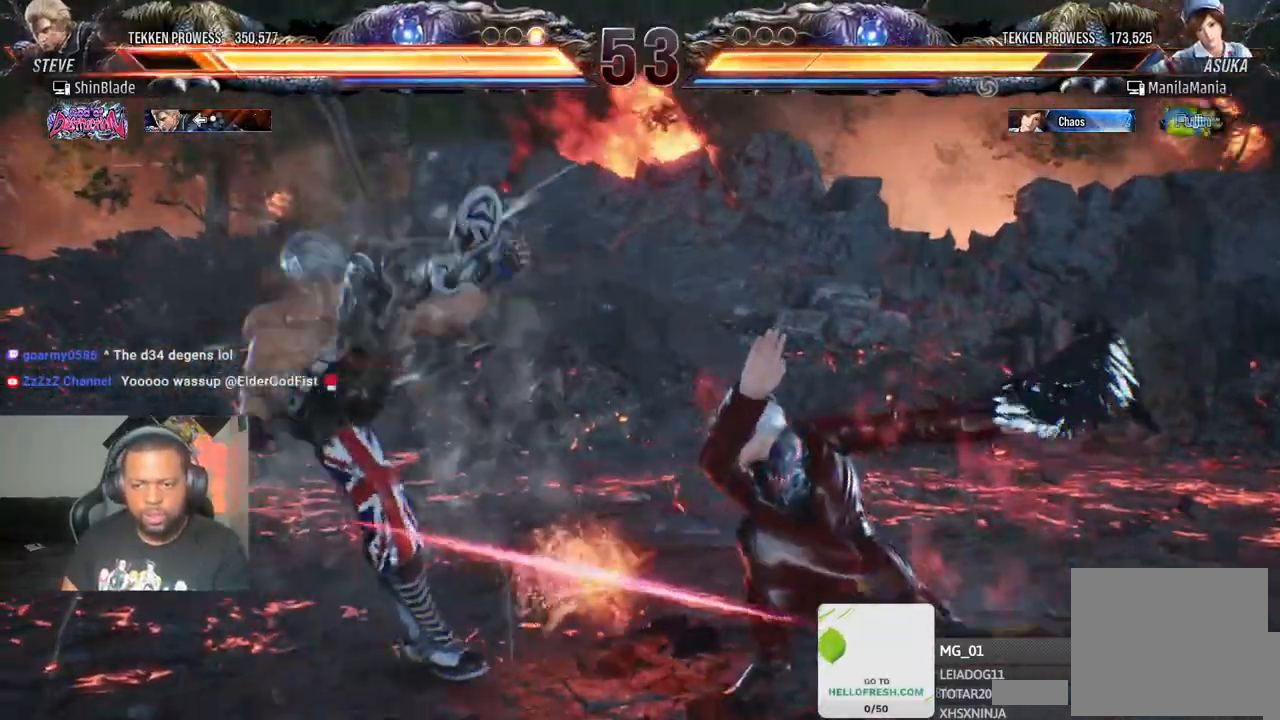
{"dt_ms": 500, "buttons": ["DPAD_LEFT"], "left_stick": "center", "right_stick": "center", "events": [[50, "TRIANGLE", "up"], [67, "SQUARE", "up"]]}
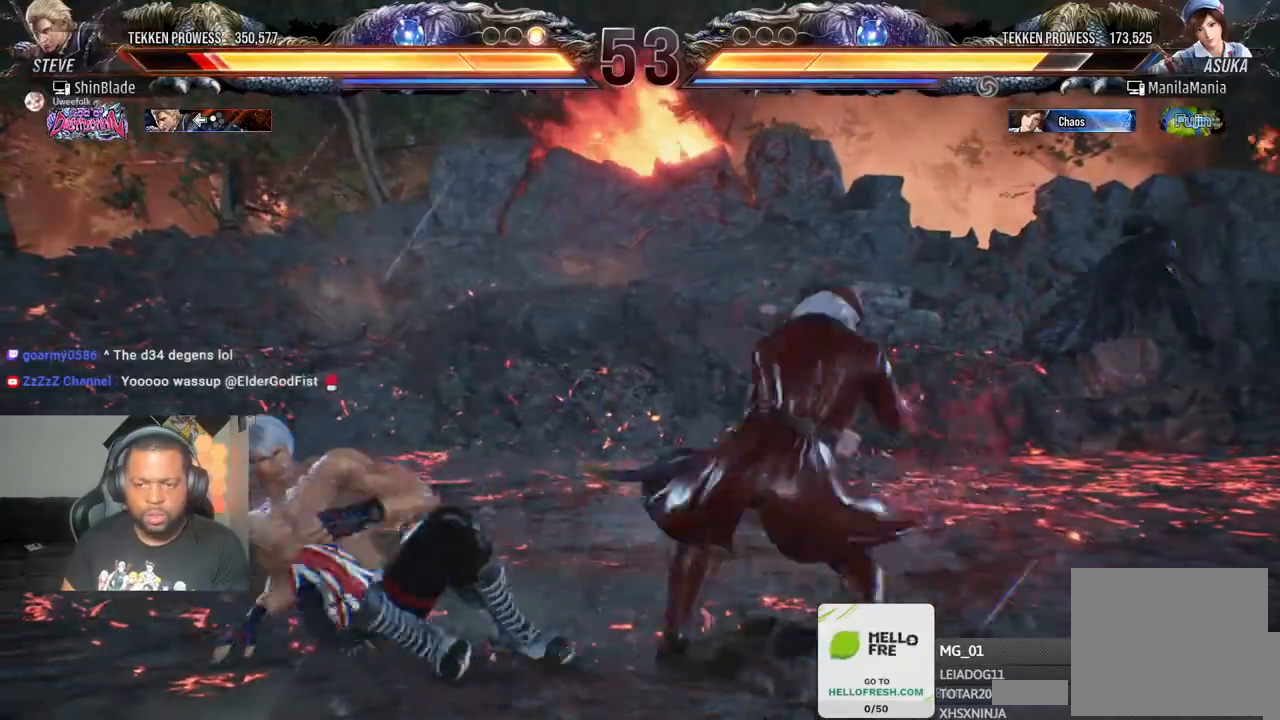
{"dt_ms": 500, "buttons": ["DPAD_LEFT"], "left_stick": "center", "right_stick": "center", "events": []}
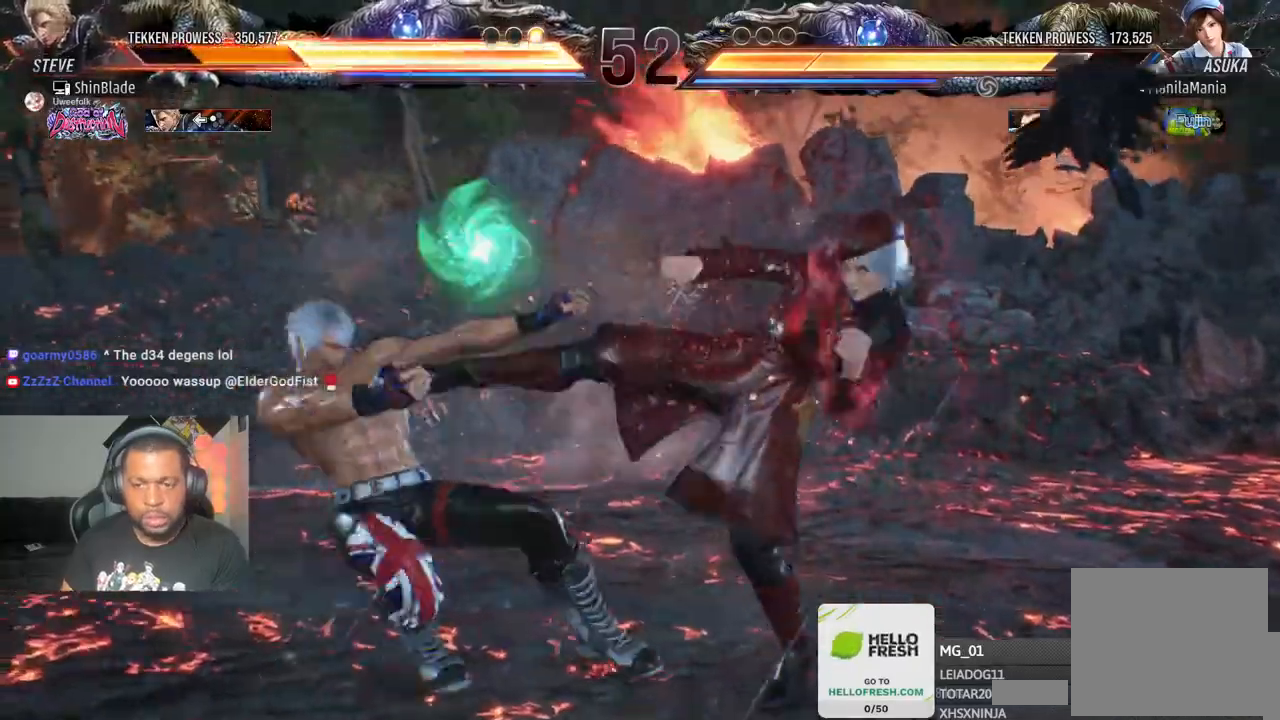
{"dt_ms": 500, "buttons": ["CROSS", "DPAD_LEFT"], "left_stick": "center", "right_stick": "center", "events": [[33, "SQUARE", "down"], [200, "SQUARE", "up"], [217, "CROSS", "down"], [333, "CROSS", "up"], [400, "CROSS", "down"]]}
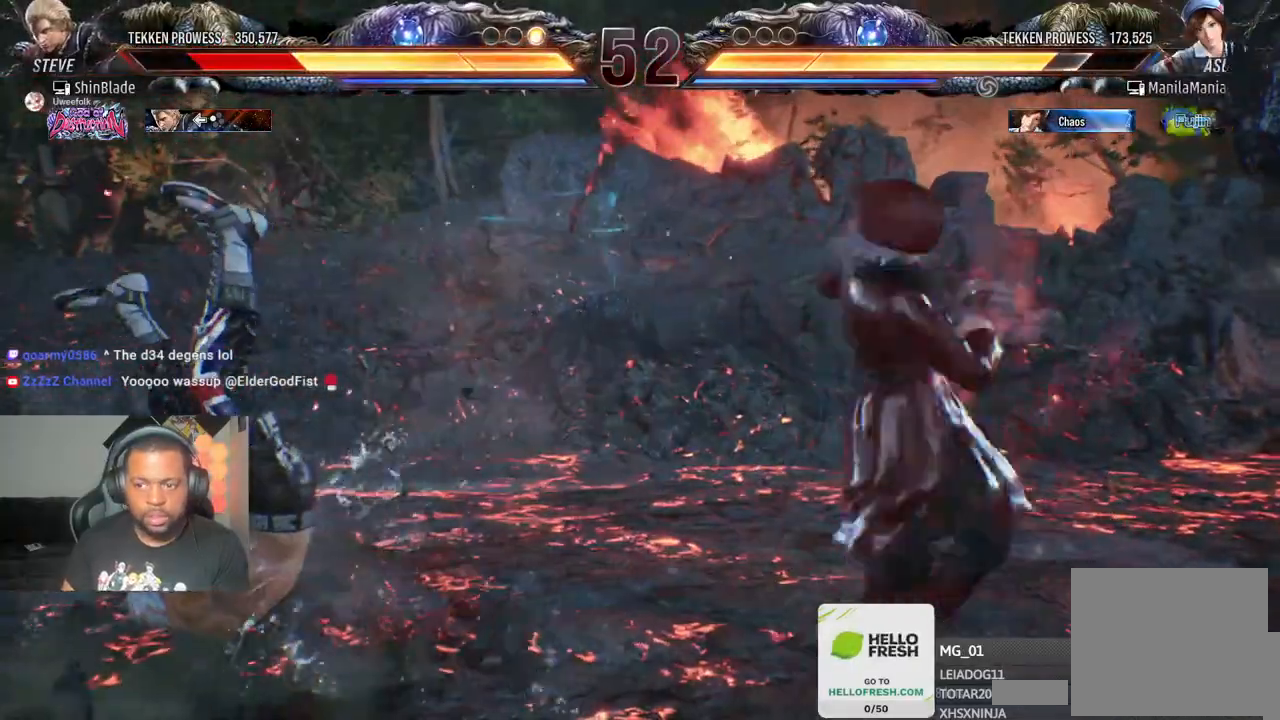
{"dt_ms": 500, "buttons": ["CROSS", "DPAD_LEFT"], "left_stick": "center", "right_stick": "center", "events": [[17, "CROSS", "up"], [100, "CROSS", "down"], [200, "CROSS", "up"], [417, "CROSS", "down"]]}
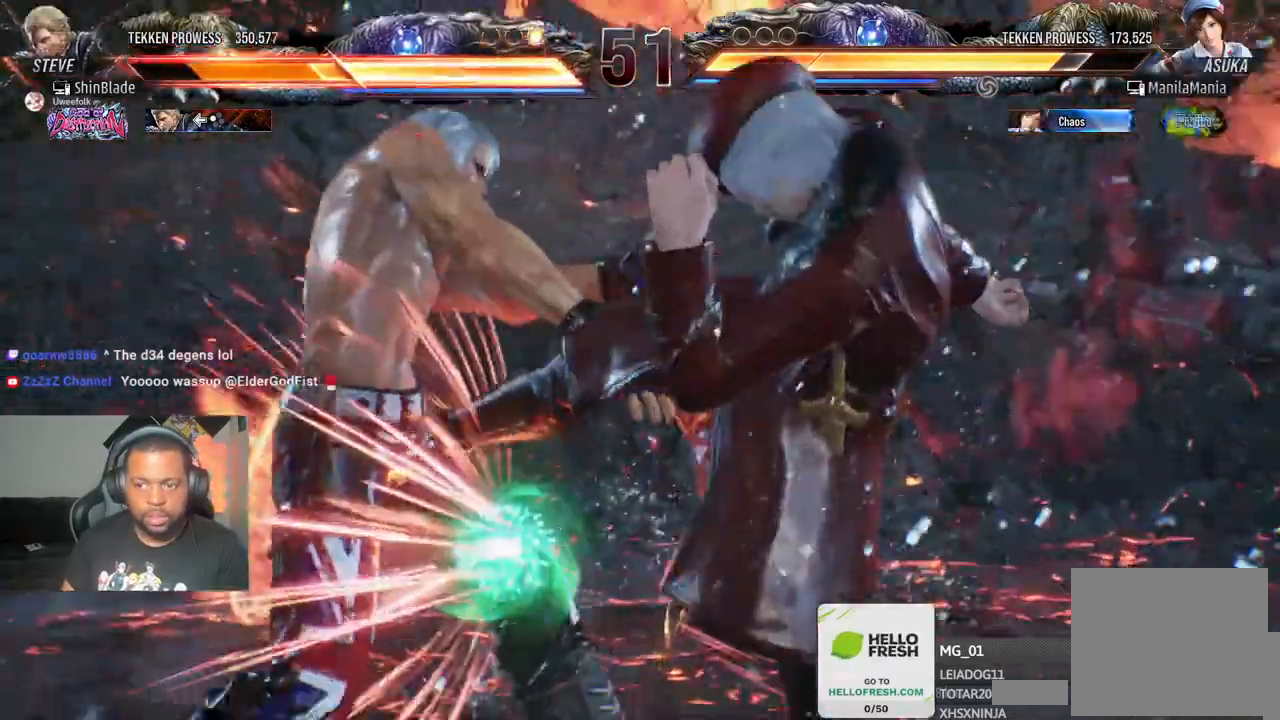
{"dt_ms": 500, "buttons": ["CROSS", "DPAD_LEFT"], "left_stick": "center", "right_stick": "center", "events": [[17, "CROSS", "up"], [83, "CROSS", "down"], [200, "CROSS", "up"], [250, "CROSS", "down"], [367, "CROSS", "up"], [417, "CROSS", "down"]]}
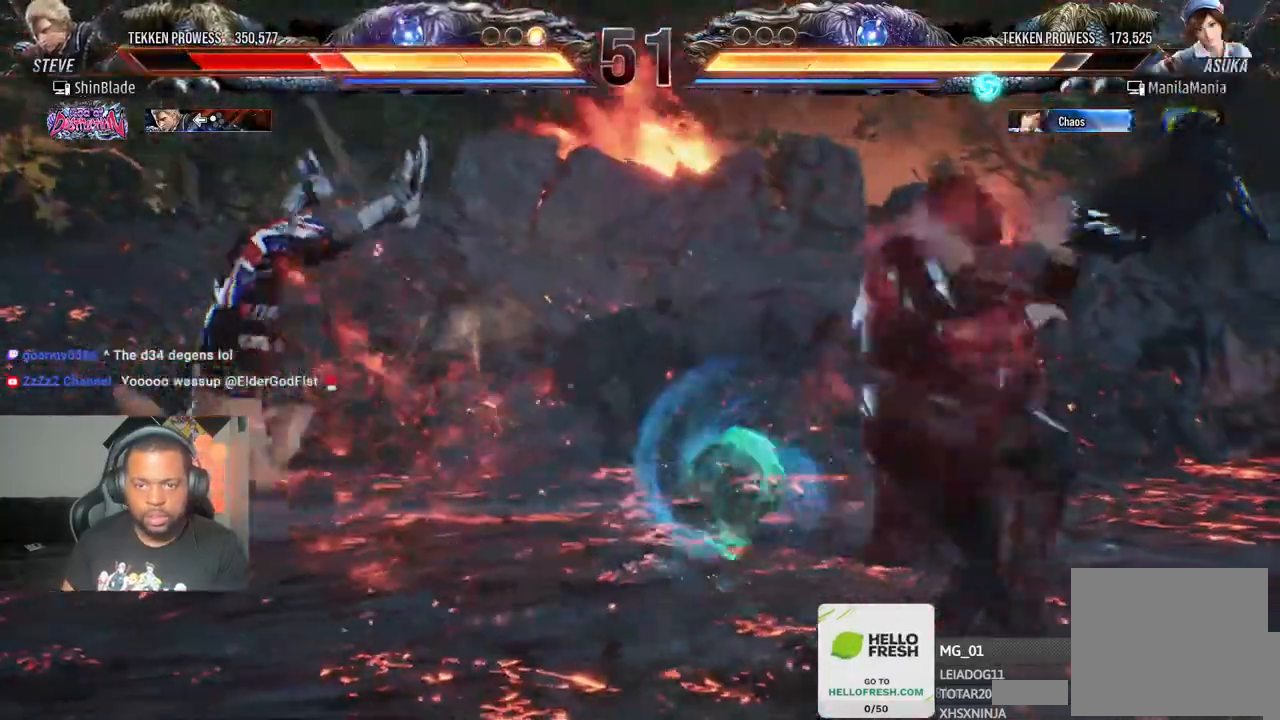
{"dt_ms": 500, "buttons": ["DPAD_LEFT"], "left_stick": "center", "right_stick": "center", "events": [[33, "CROSS", "up"]]}
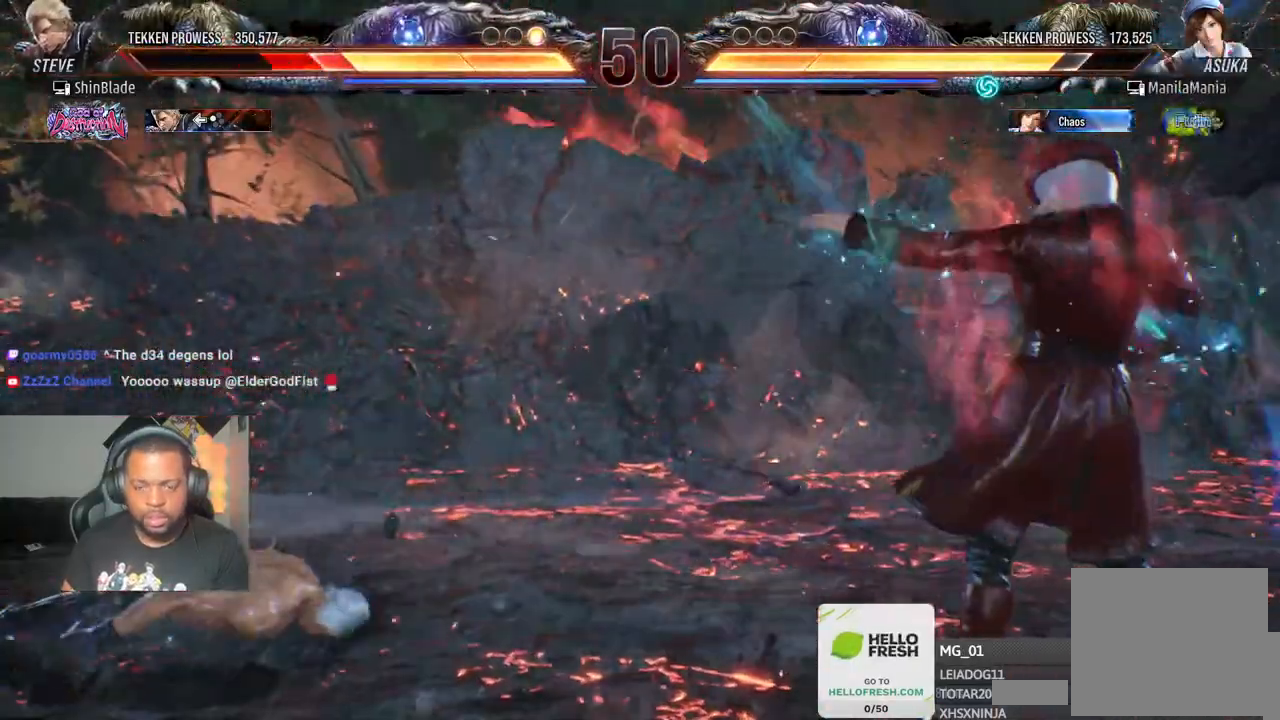
{"dt_ms": 500, "buttons": [], "left_stick": "center", "right_stick": "center", "events": [[400, "DPAD_LEFT", "up"]]}
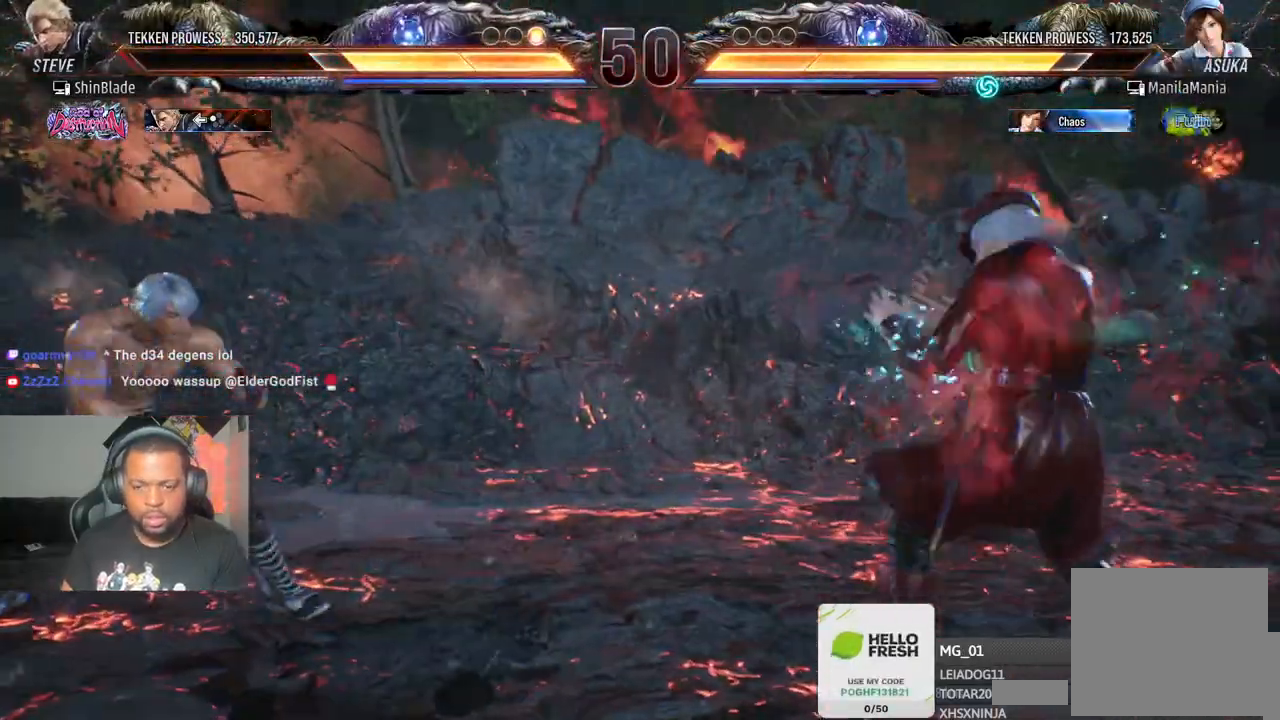
{"dt_ms": 500, "buttons": ["DPAD_LEFT"], "left_stick": "center", "right_stick": "center", "events": [[33, "DPAD_UP", "down"], [83, "DPAD_UP", "up"], [183, "DPAD_UP", "down"], [267, "DPAD_UP", "up"], [350, "DPAD_LEFT", "down"], [417, "DPAD_LEFT", "up"], [483, "DPAD_LEFT", "down"]]}
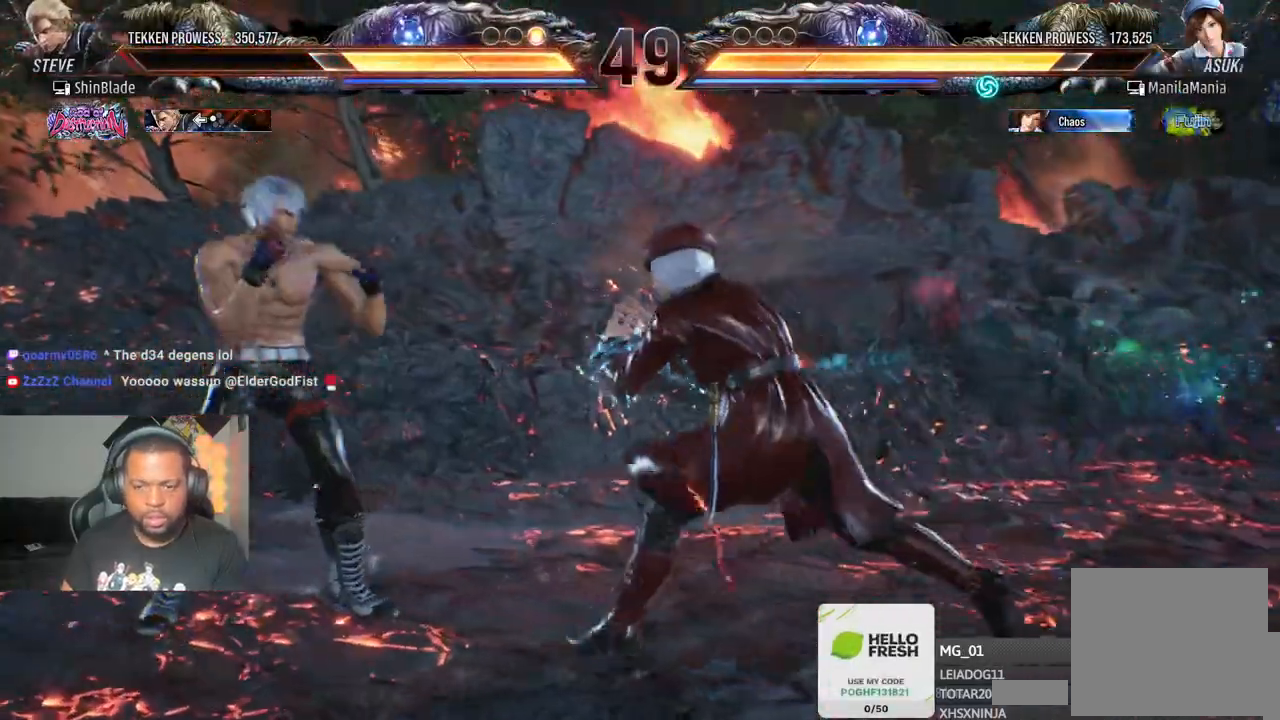
{"dt_ms": 500, "buttons": ["TRIANGLE", "DPAD_LEFT"], "left_stick": "center", "right_stick": "center", "events": [[67, "CROSS", "down"], [283, "CROSS", "up"], [350, "DPAD_LEFT", "up"], [400, "TRIANGLE", "down"], [483, "DPAD_LEFT", "down"]]}
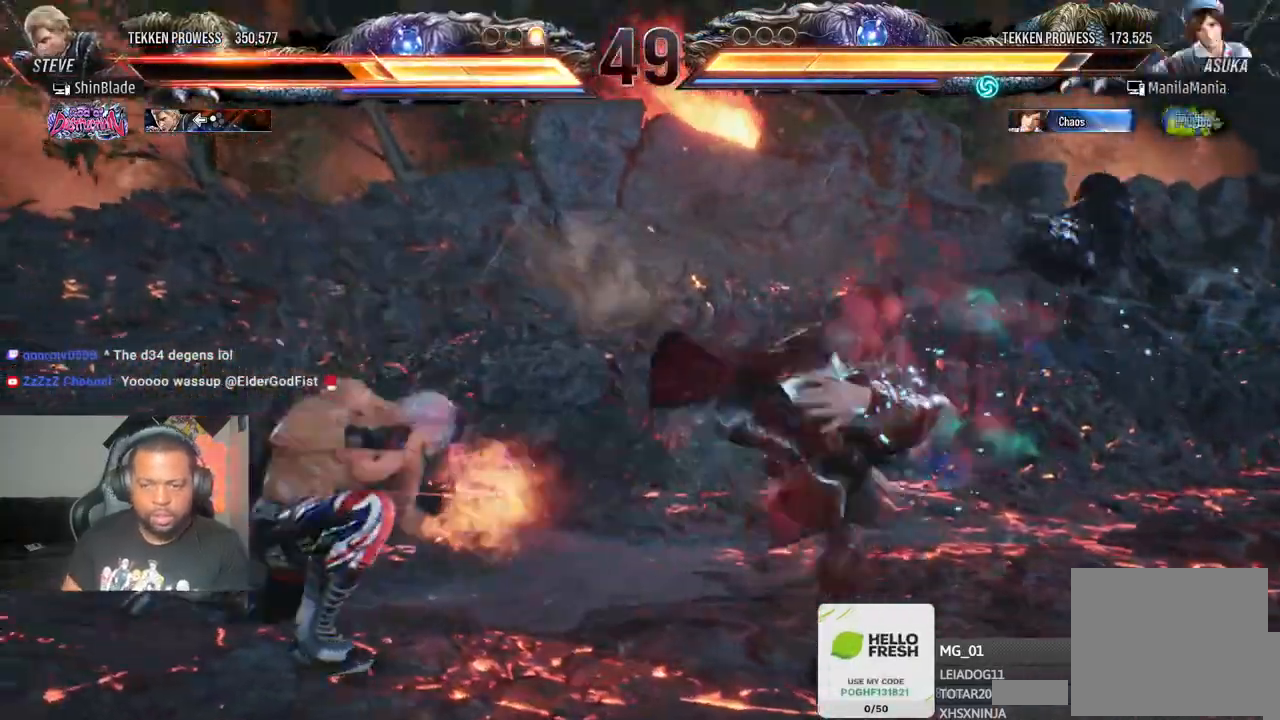
{"dt_ms": 500, "buttons": ["DPAD_LEFT"], "left_stick": "center", "right_stick": "center", "events": [[33, "DPAD_DOWN", "down"], [83, "DPAD_DOWN", "up"], [83, "SQUARE", "down"], [83, "TRIANGLE", "up"], [133, "SQUARE", "up"], [150, "DPAD_LEFT", "up"], [250, "DPAD_LEFT", "down"], [333, "DPAD_LEFT", "up"], [400, "DPAD_LEFT", "down"]]}
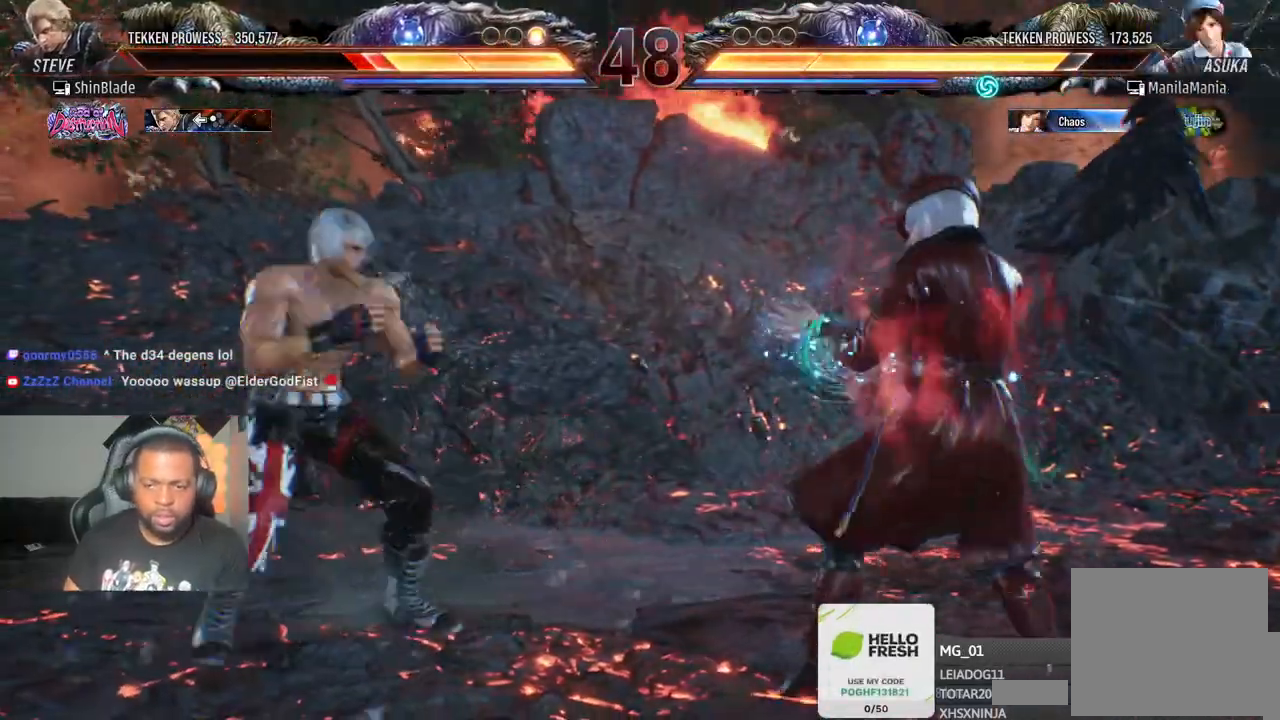
{"dt_ms": 500, "buttons": ["DPAD_DOWN"], "left_stick": "center", "right_stick": "center", "events": [[217, "DPAD_LEFT", "up"], [250, "DPAD_DOWN", "down"], [333, "DPAD_DOWN", "up"], [417, "DPAD_DOWN", "down"]]}